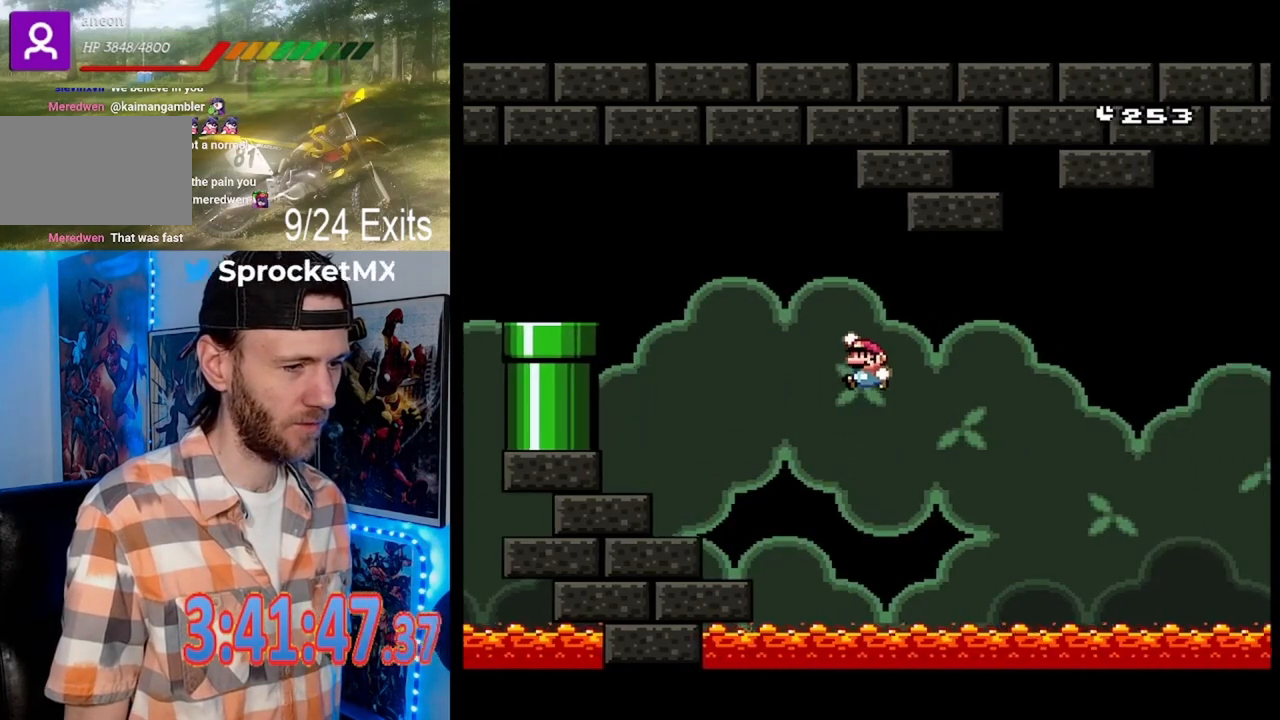
Gameplay with a controller (Nintendo layout); each line is a JSON object with the inputs held at the frame after it. "events" lists button and stick changes between this image and that frame as [ms after this image, input, new state], when the widget could be followed in between. Not read: L1 L3 R1 R3.
{"buttons": ["B", "Y", "DPAD_LEFT"], "events": []}
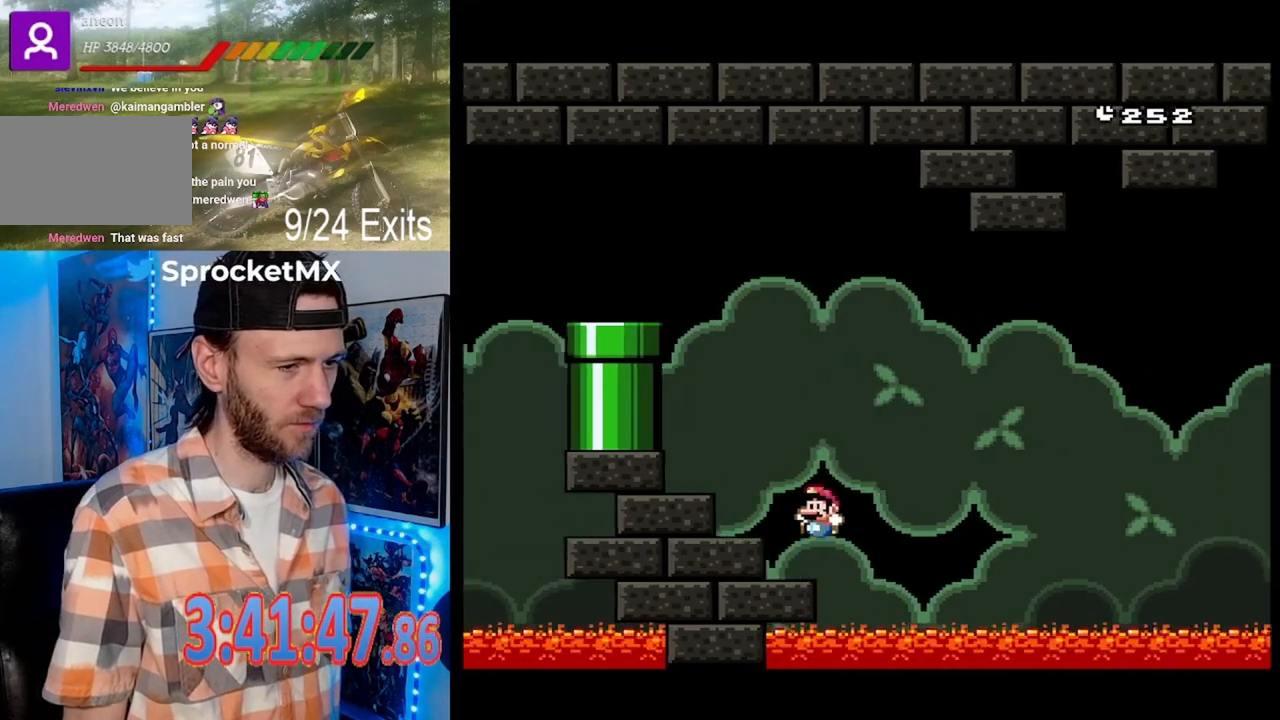
{"buttons": ["B", "Y", "DPAD_LEFT"], "events": []}
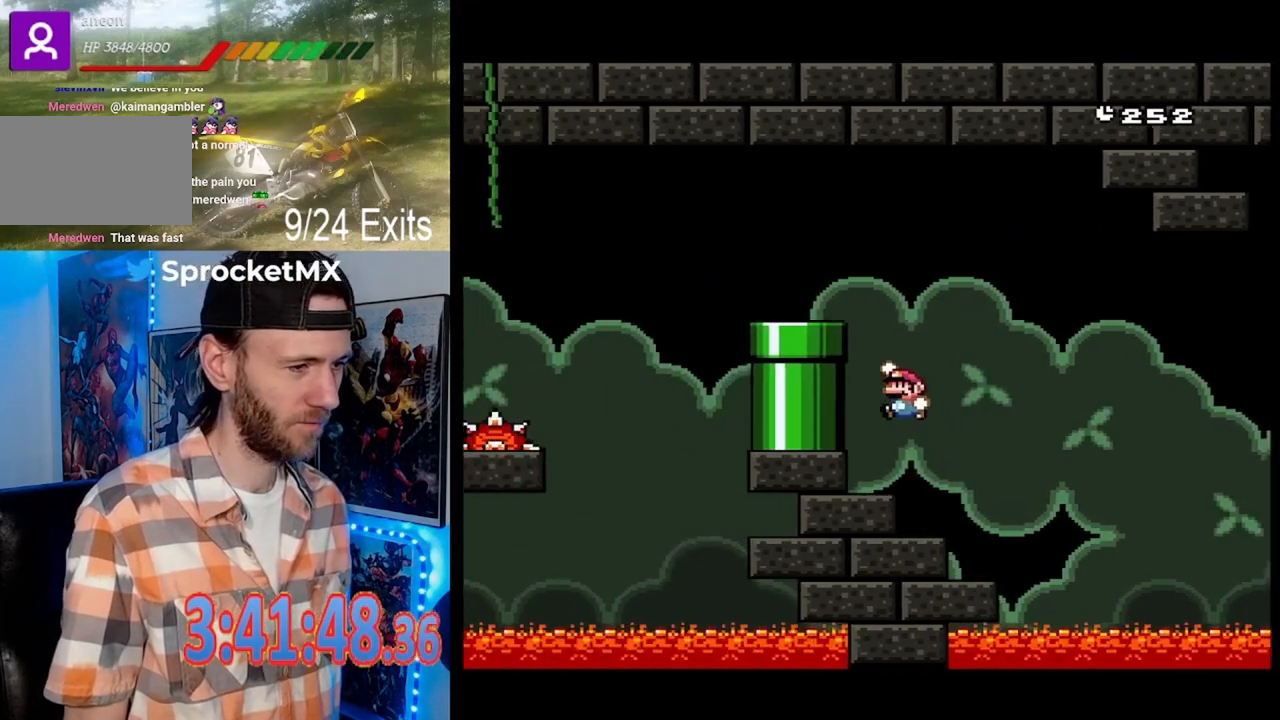
{"buttons": ["B", "Y"]}
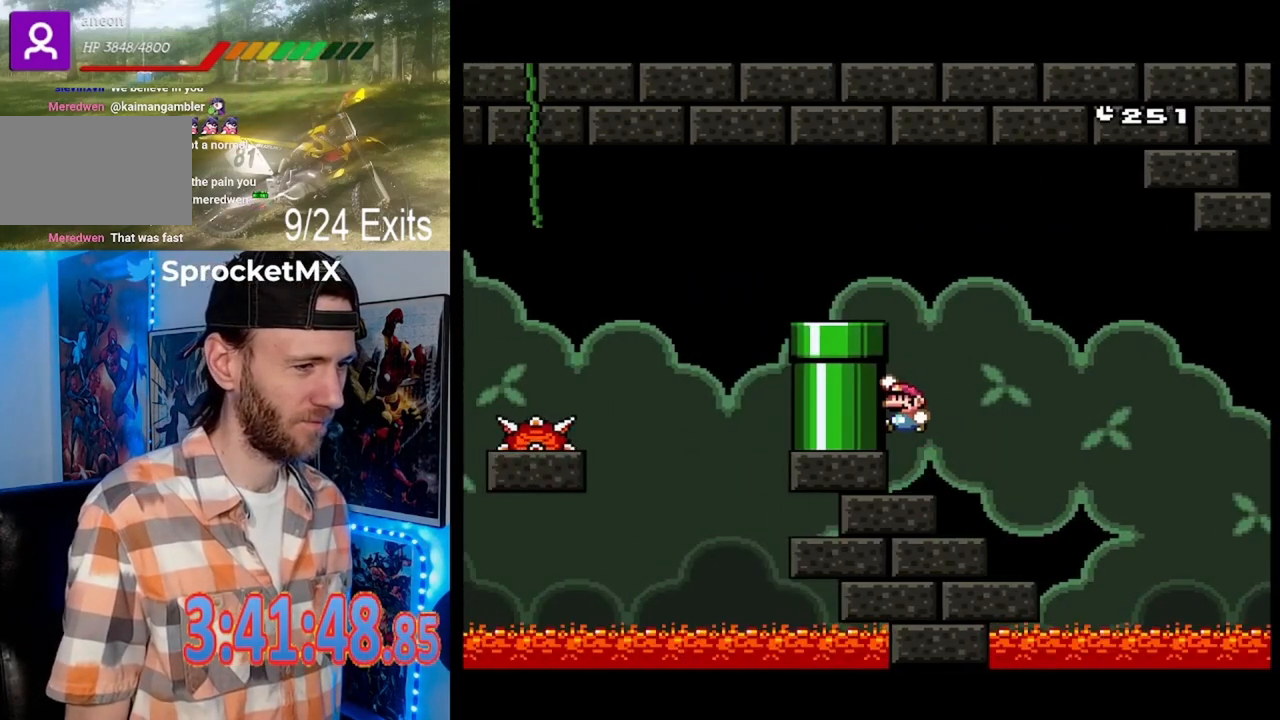
{"buttons": ["Y"], "events": [[300, "DPAD_LEFT", "down"], [500, "B", "up"], [500, "DPAD_LEFT", "up"]]}